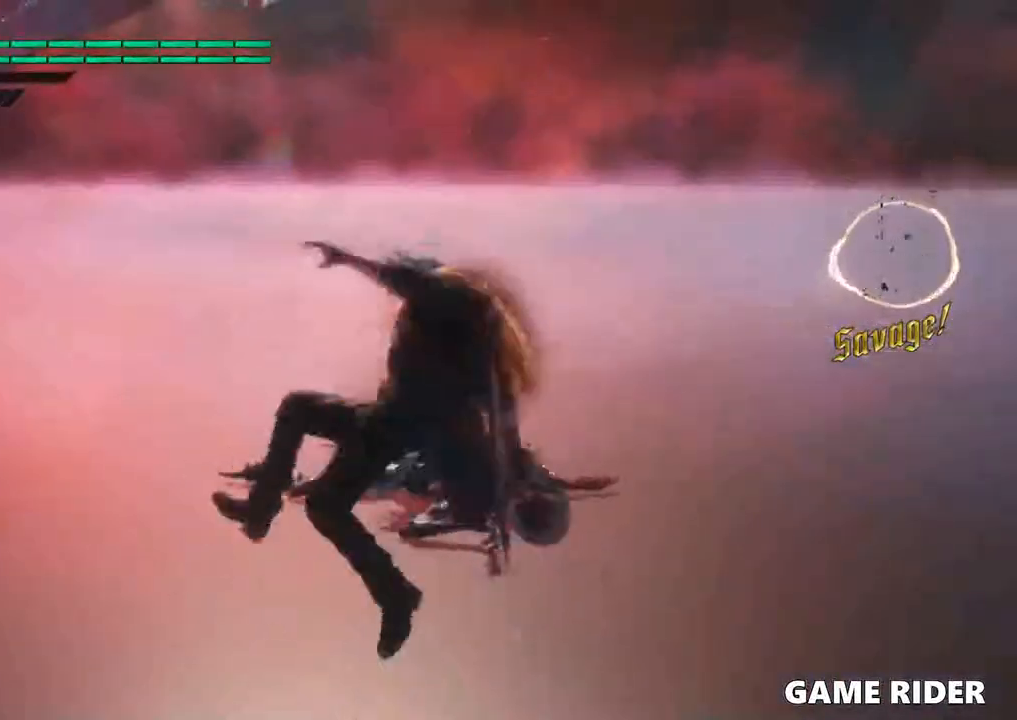
Gameplay with a controller (Xbox layout); each line is a JSON object with the inputs held at the frame after it. "events" lists button and stick changes between this image and that frame as [ms after this image, input, new state], when the widget could be followed in between. Not read: L3 R3.
{"buttons": [], "left_stick": "center", "right_stick": "center", "events": [[33, "right_stick", "right"], [233, "right_stick", "center"]]}
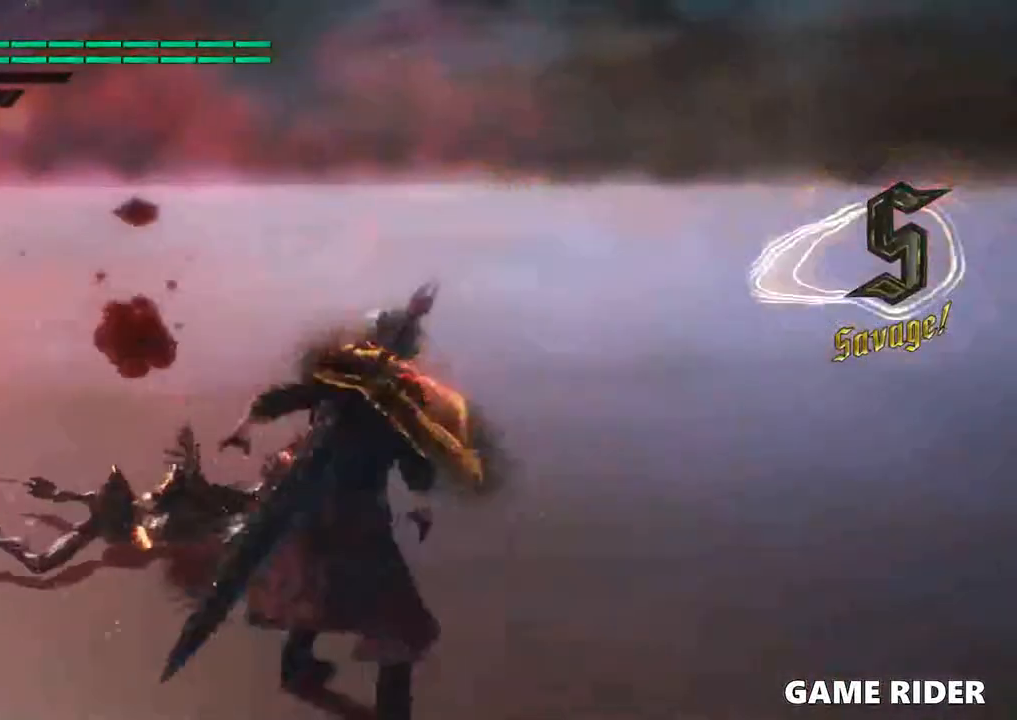
{"buttons": [], "left_stick": "left", "right_stick": "center", "events": [[200, "Y", "down"], [266, "Y", "up"], [366, "Y", "down"], [400, "left_stick", "up"], [466, "Y", "up"], [466, "left_stick", "left"]]}
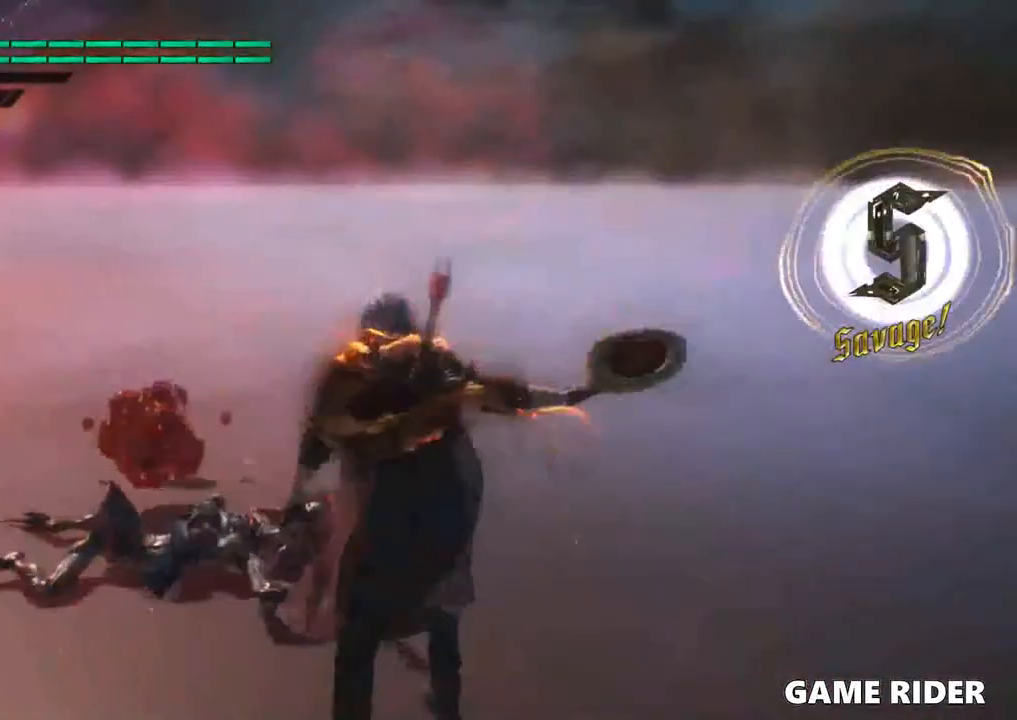
{"buttons": [], "left_stick": "center", "right_stick": "center", "events": [[33, "Y", "down"], [100, "Y", "up"], [200, "Y", "down"], [266, "Y", "up"], [266, "left_stick", "up"], [333, "left_stick", "center"], [366, "Y", "down"], [466, "Y", "up"]]}
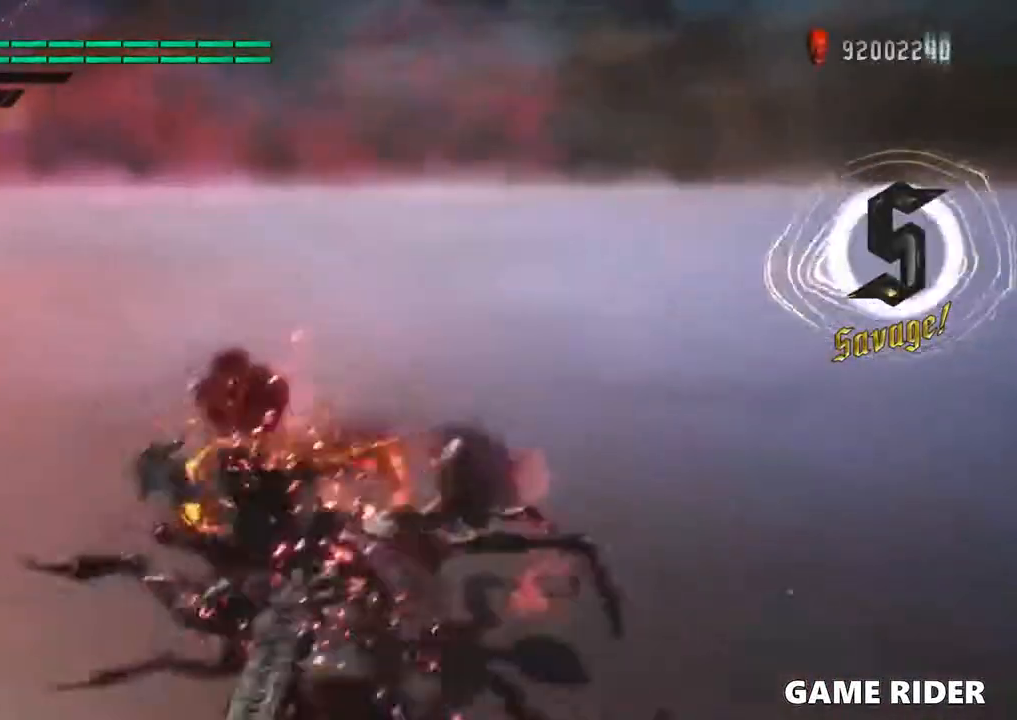
{"buttons": ["Y"], "left_stick": "up", "right_stick": "center", "events": [[33, "Y", "down"], [100, "Y", "up"], [200, "Y", "down"], [266, "Y", "up"], [266, "left_stick", "up"], [366, "Y", "down"]]}
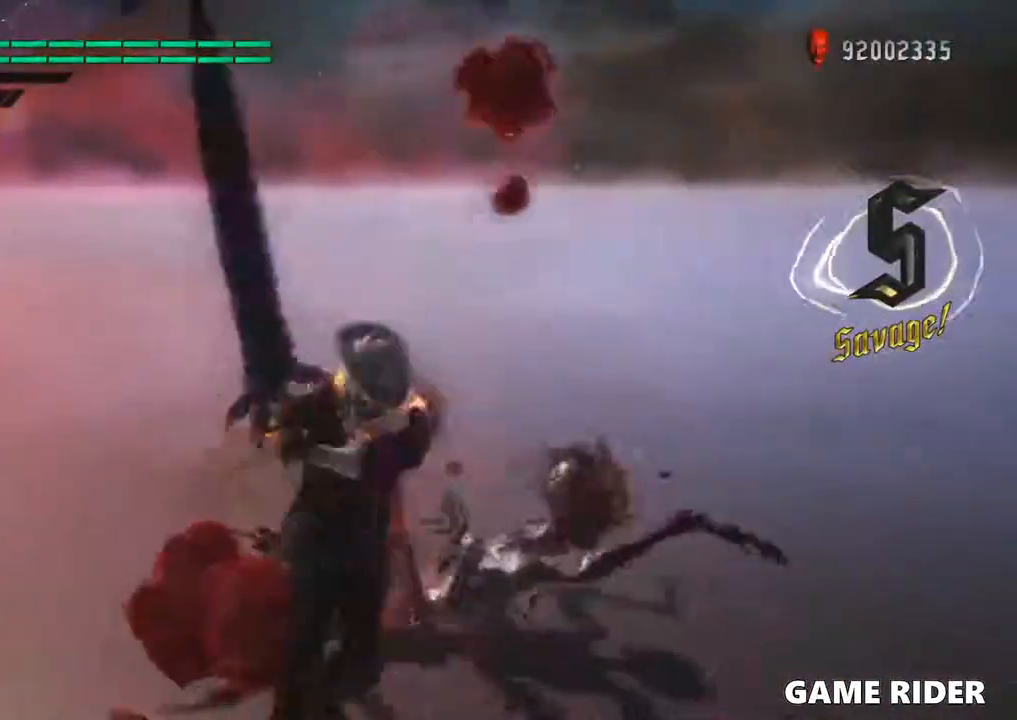
{"buttons": [], "left_stick": "right", "right_stick": "center", "events": [[100, "Y", "up"], [133, "left_stick", "center"], [166, "Y", "down"], [233, "Y", "up"], [333, "Y", "down"], [400, "Y", "up"], [400, "left_stick", "right"]]}
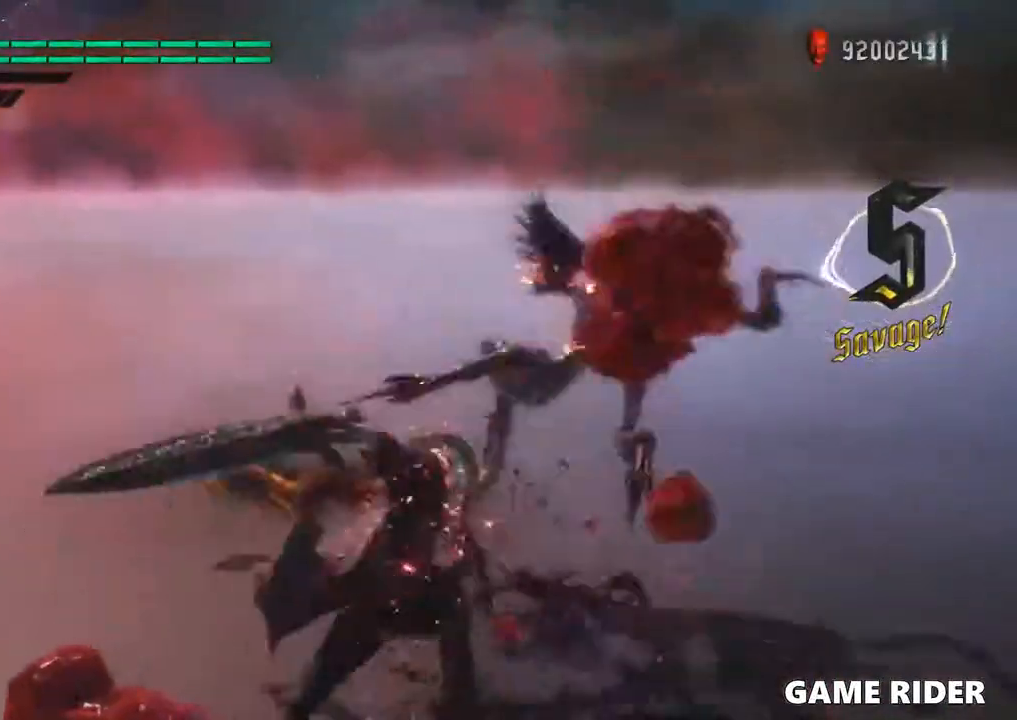
{"buttons": [], "left_stick": "center", "right_stick": "center", "events": [[166, "left_stick", "center"]]}
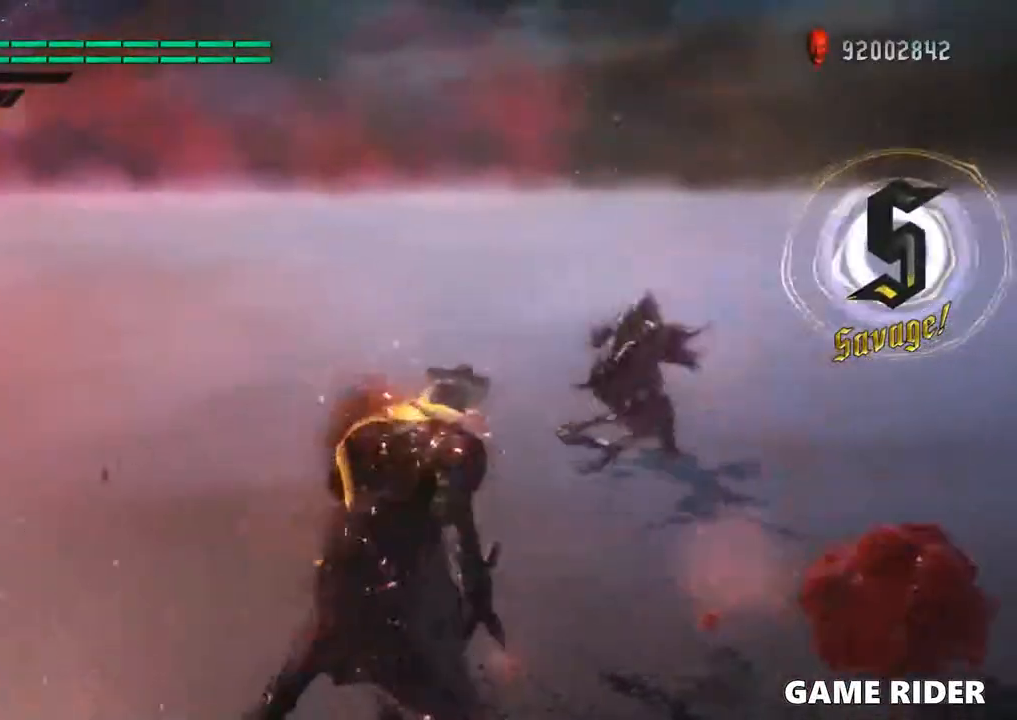
{"buttons": [], "left_stick": "down", "right_stick": "center", "events": [[33, "left_stick", "right"], [100, "left_stick", "center"], [166, "left_stick", "left"], [266, "right_stick", "right"], [433, "right_stick", "center"], [466, "left_stick", "down"]]}
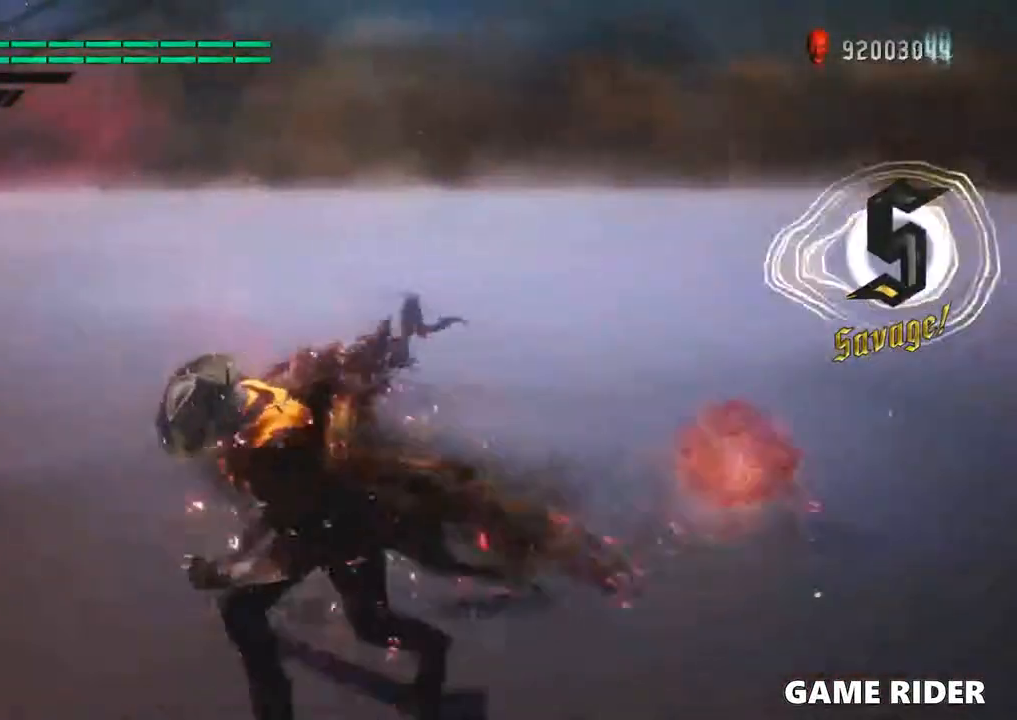
{"buttons": [], "left_stick": "center", "right_stick": "center", "events": [[200, "left_stick", "left"], [366, "R2", "down"], [466, "left_stick", "center"], [500, "R2", "up"]]}
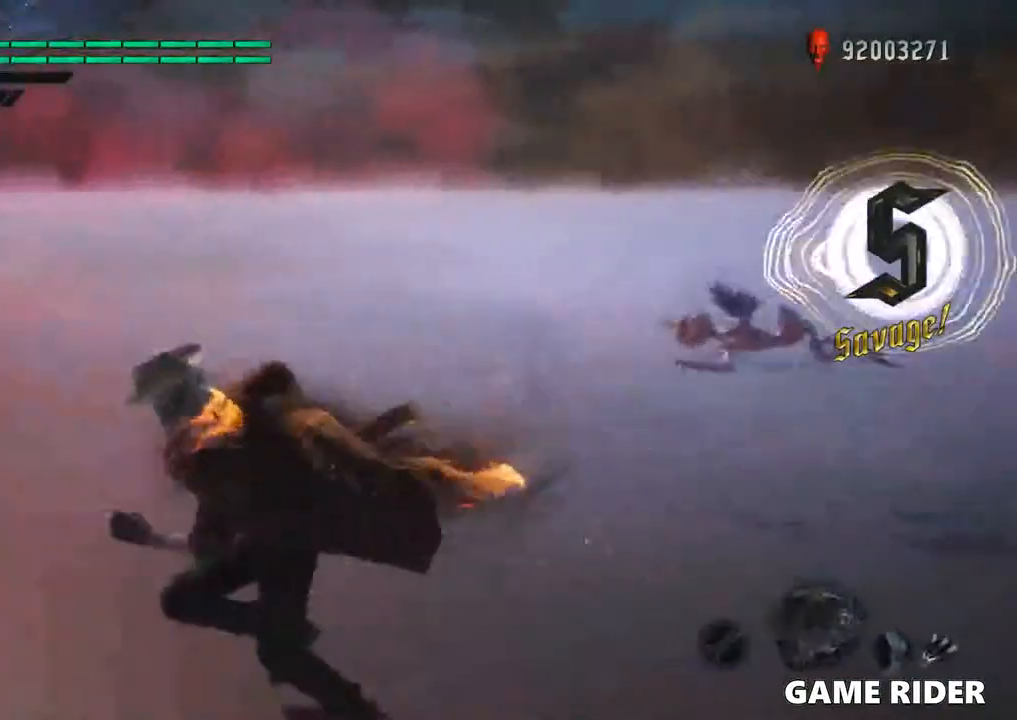
{"buttons": ["R2"], "left_stick": "left", "right_stick": "center", "events": [[200, "left_stick", "left"], [366, "R2", "down"]]}
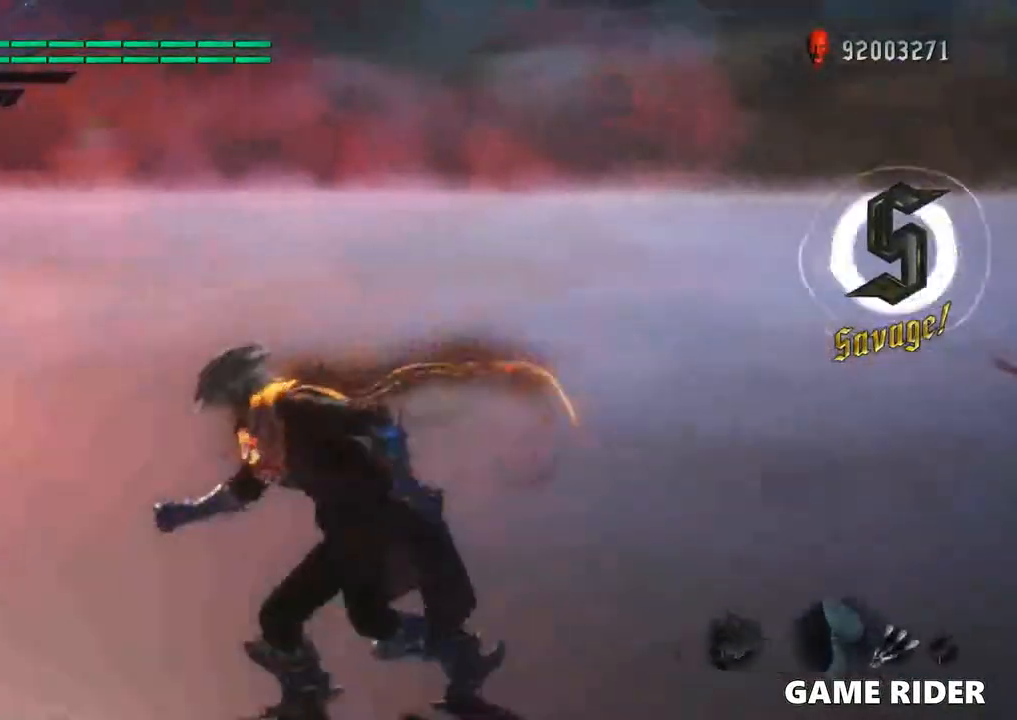
{"buttons": [], "left_stick": "up", "right_stick": "right", "events": [[33, "R2", "up"], [66, "right_stick", "right"], [300, "right_stick", "center"], [466, "left_stick", "up"], [500, "right_stick", "right"]]}
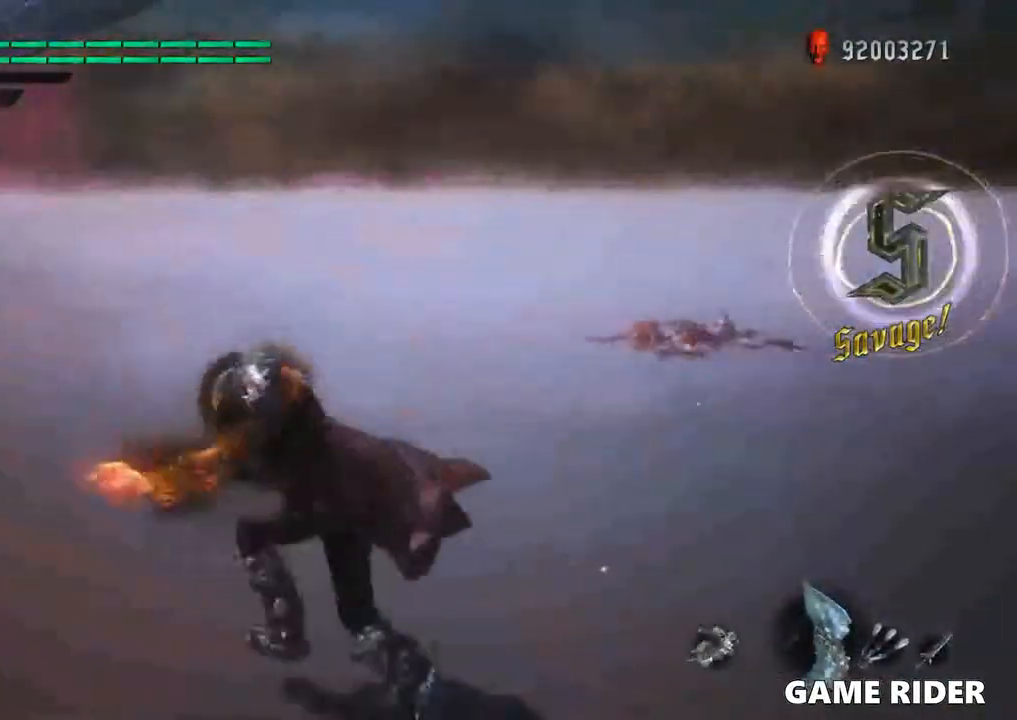
{"buttons": ["B"], "left_stick": "center", "right_stick": "center", "events": [[200, "right_stick", "center"], [400, "B", "down"], [500, "left_stick", "center"]]}
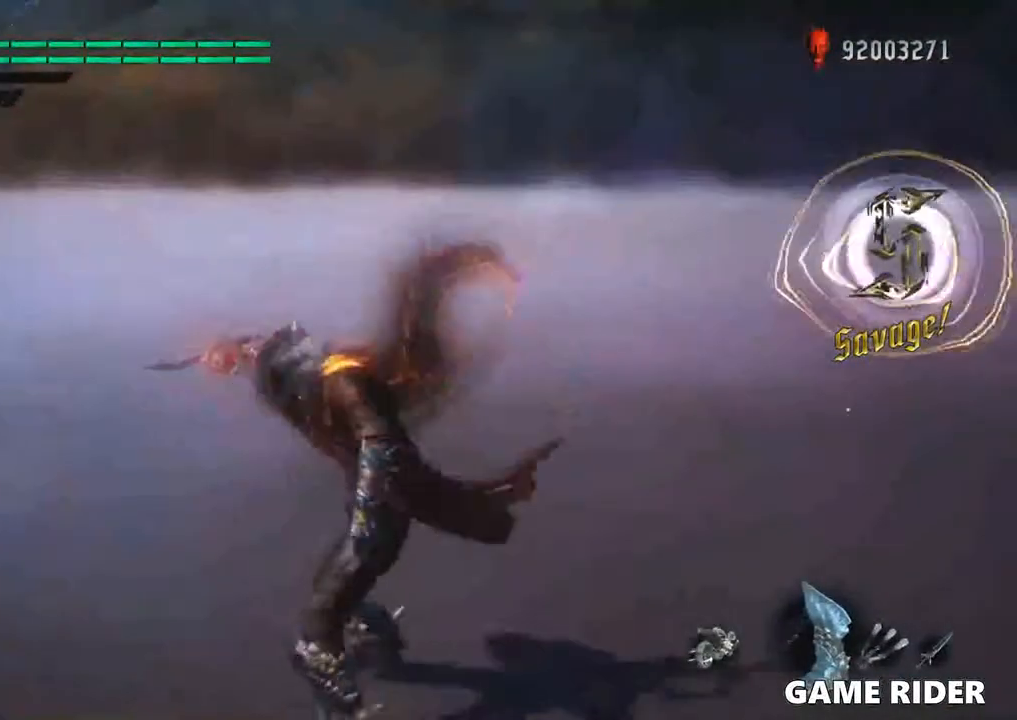
{"buttons": [], "left_stick": "up", "right_stick": "center", "events": [[33, "B", "up"], [266, "right_stick", "right"], [366, "left_stick", "up"], [366, "right_stick", "center"]]}
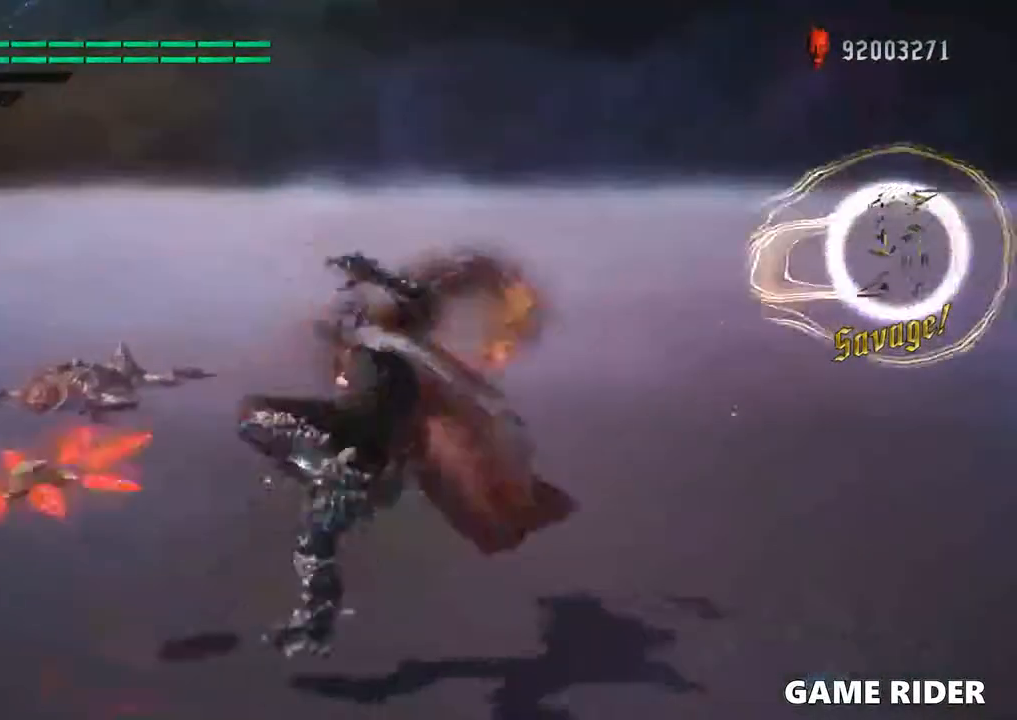
{"buttons": [], "left_stick": "up", "right_stick": "left", "events": [[33, "left_stick", "center"], [366, "left_stick", "left"], [433, "left_stick", "up"], [433, "right_stick", "left"]]}
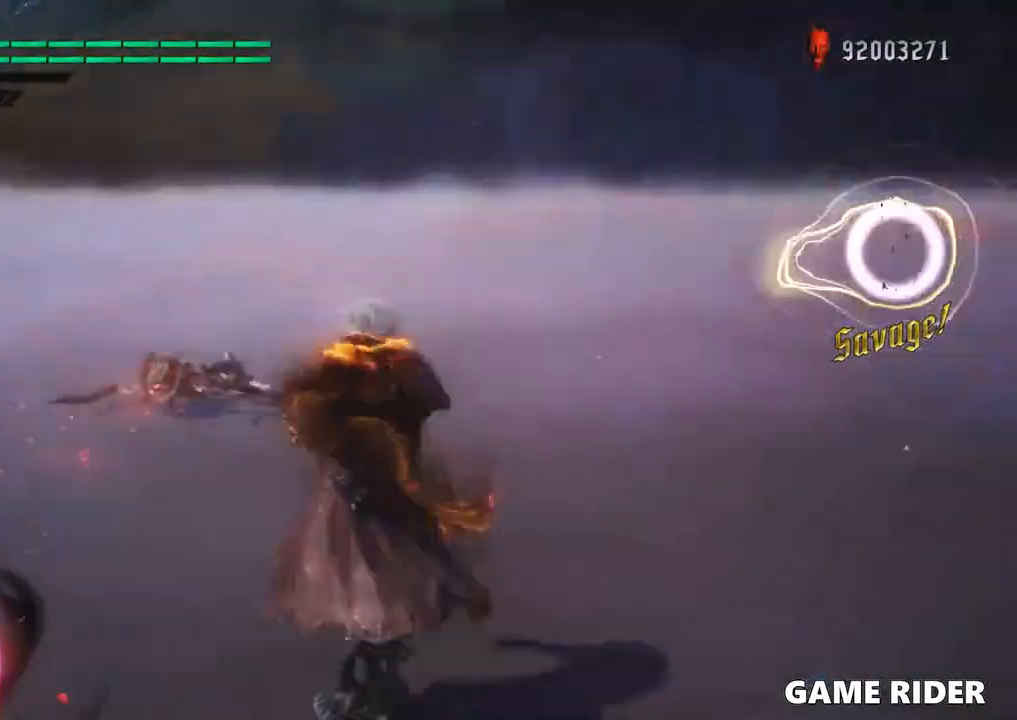
{"buttons": [], "left_stick": "center", "right_stick": "center", "events": [[33, "right_stick", "center"], [400, "left_stick", "center"]]}
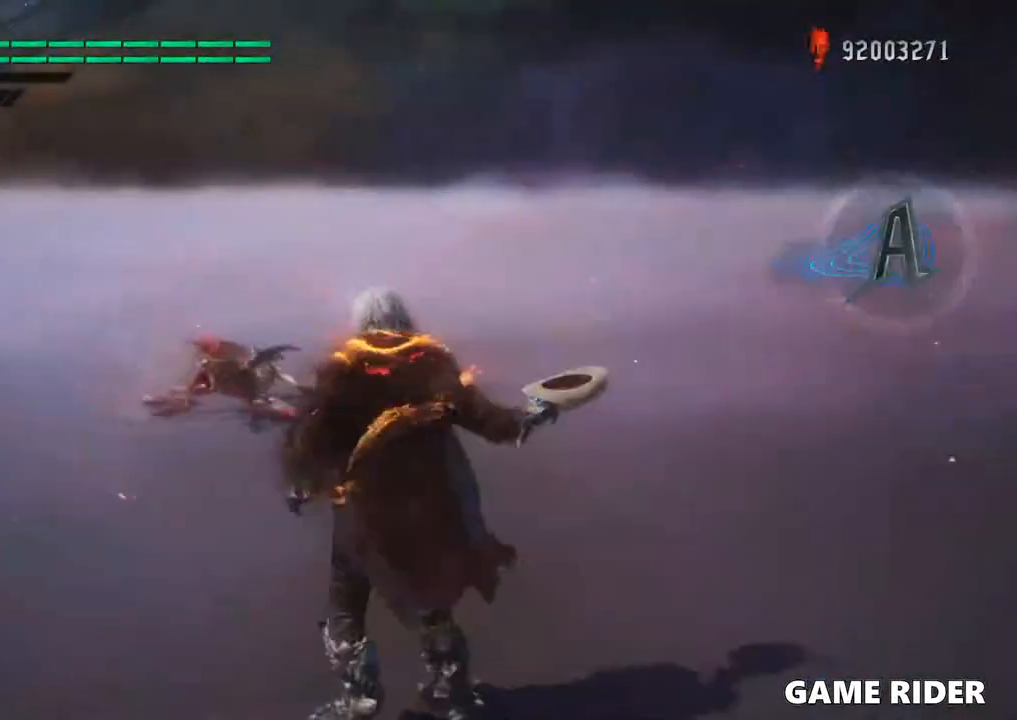
{"buttons": [], "left_stick": "up", "right_stick": "center", "events": [[66, "left_stick", "up"], [266, "B", "down"], [433, "B", "up"]]}
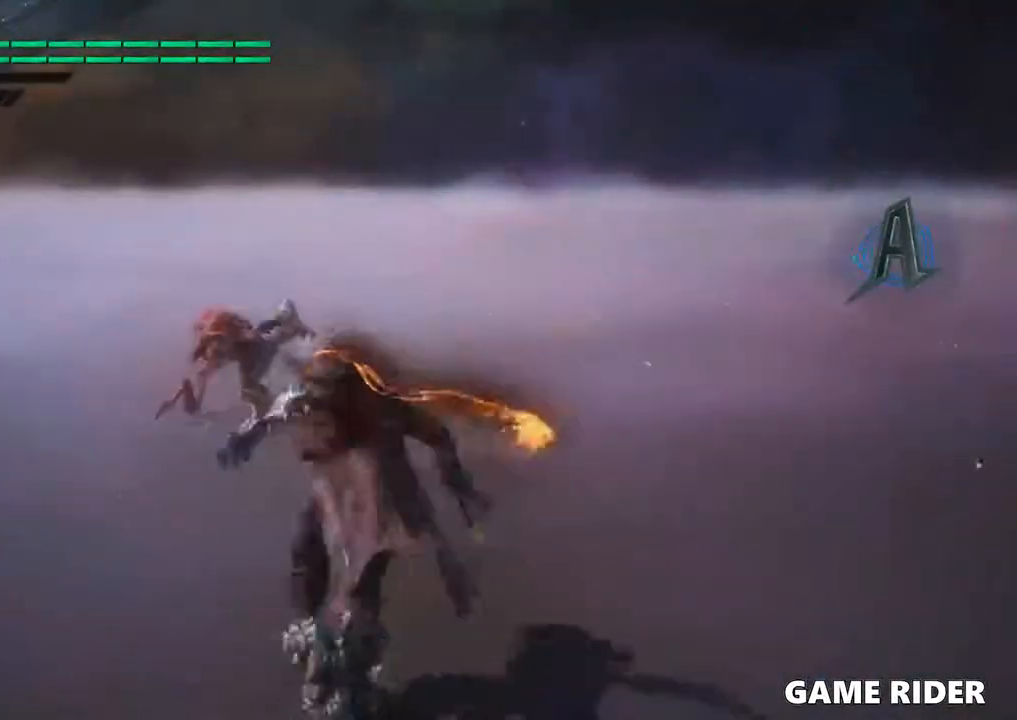
{"buttons": [], "left_stick": "center", "right_stick": "center", "events": [[400, "left_stick", "center"]]}
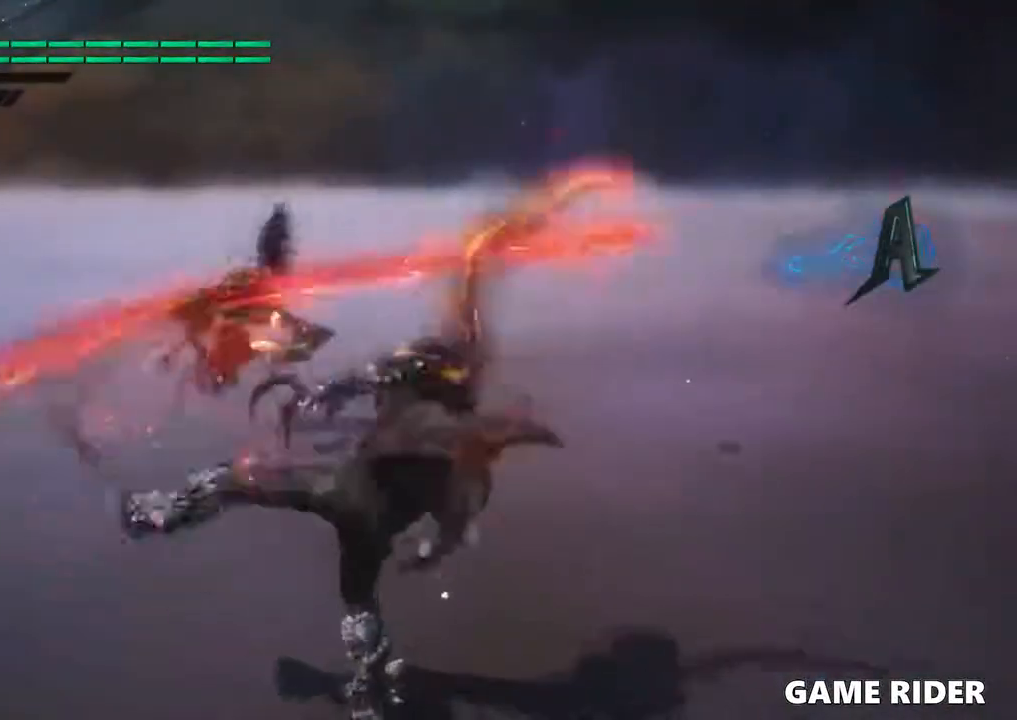
{"buttons": [], "left_stick": "up", "right_stick": "center", "events": [[266, "left_stick", "up"]]}
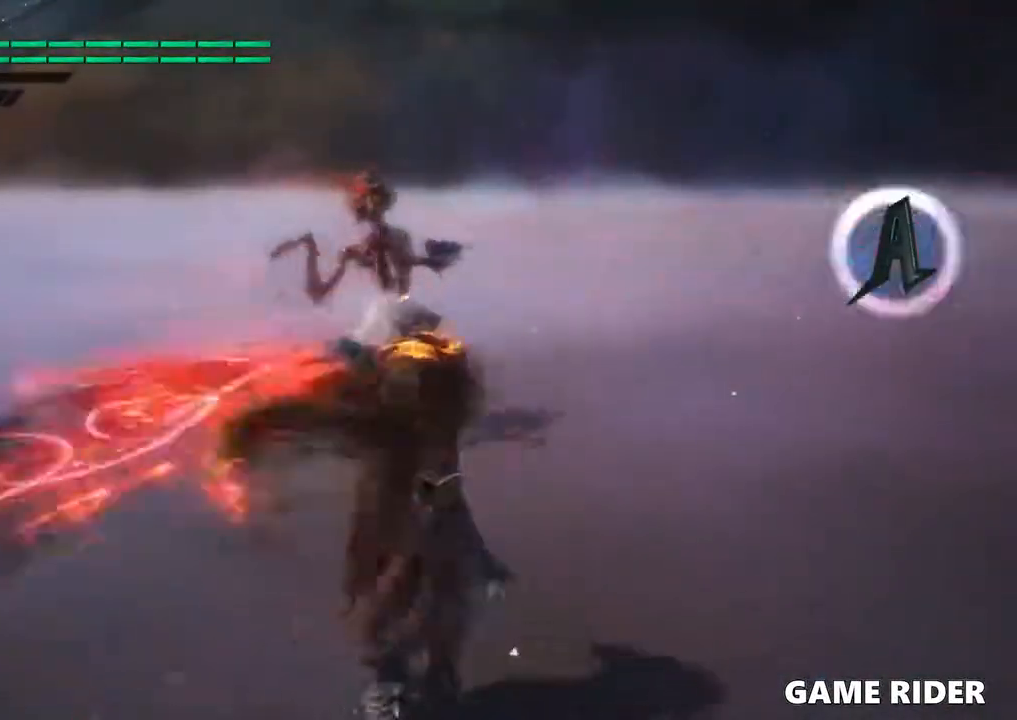
{"buttons": [], "left_stick": "up", "right_stick": "center", "events": []}
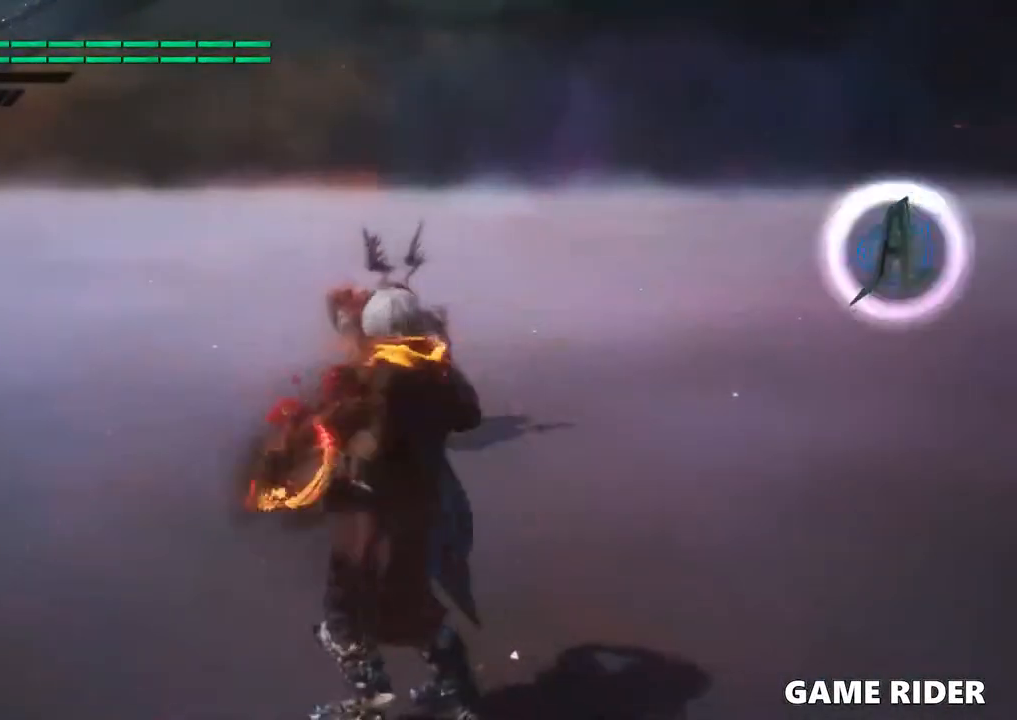
{"buttons": [], "left_stick": "up", "right_stick": "center", "events": []}
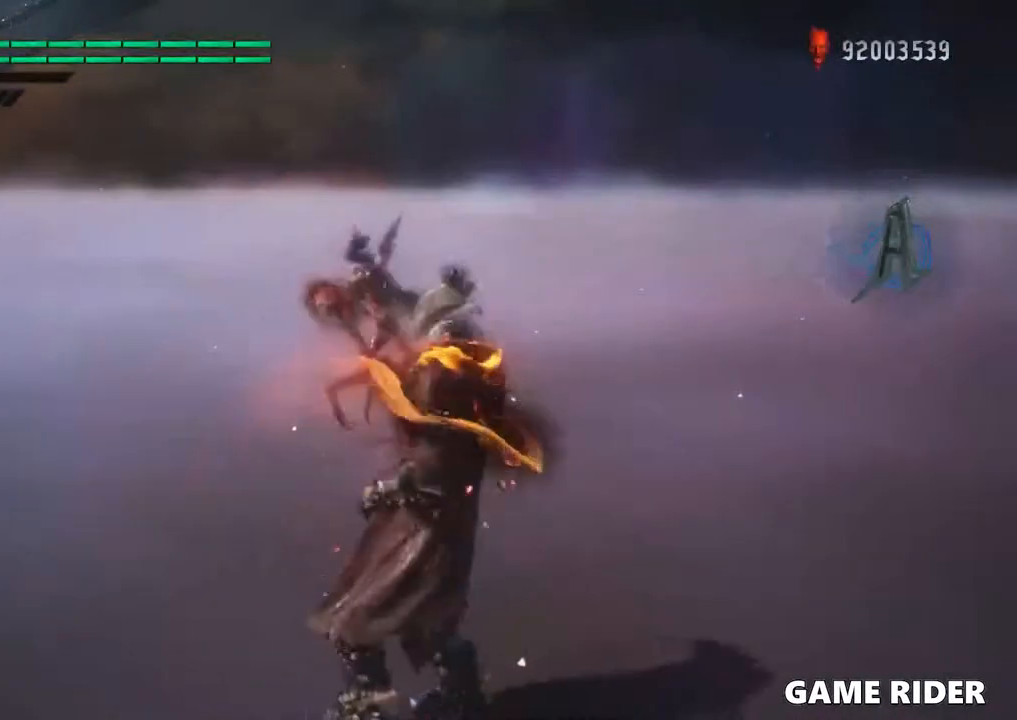
{"buttons": [], "left_stick": "up", "right_stick": "center", "events": []}
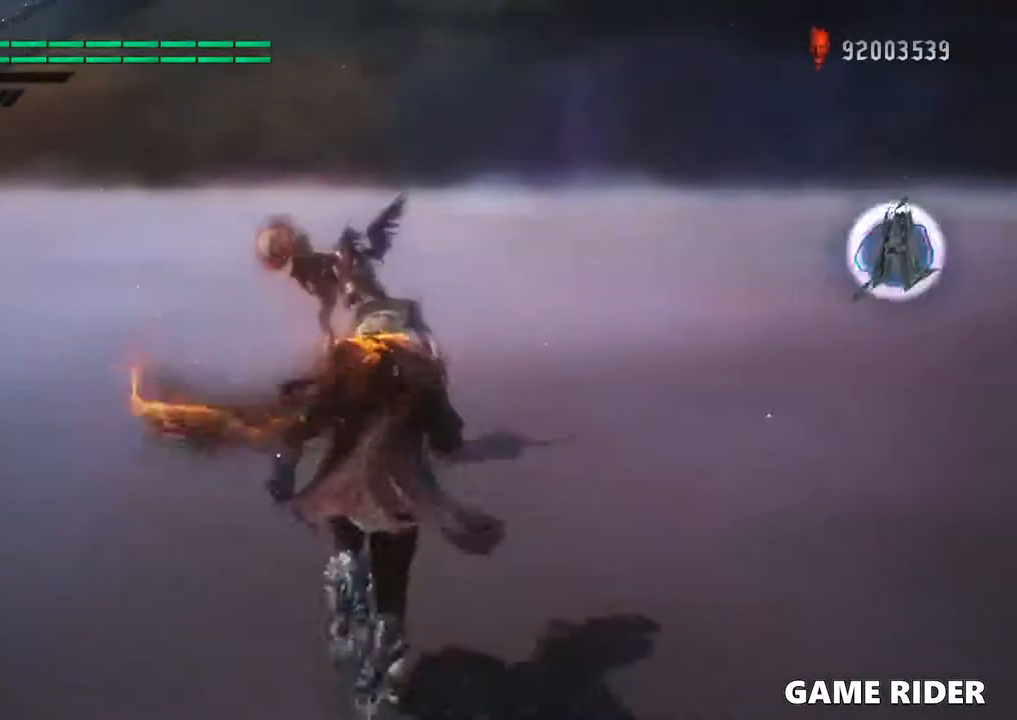
{"buttons": [], "left_stick": "up", "right_stick": "center", "events": [[66, "Y", "down"], [166, "Y", "up"], [266, "Y", "down"], [333, "Y", "up"]]}
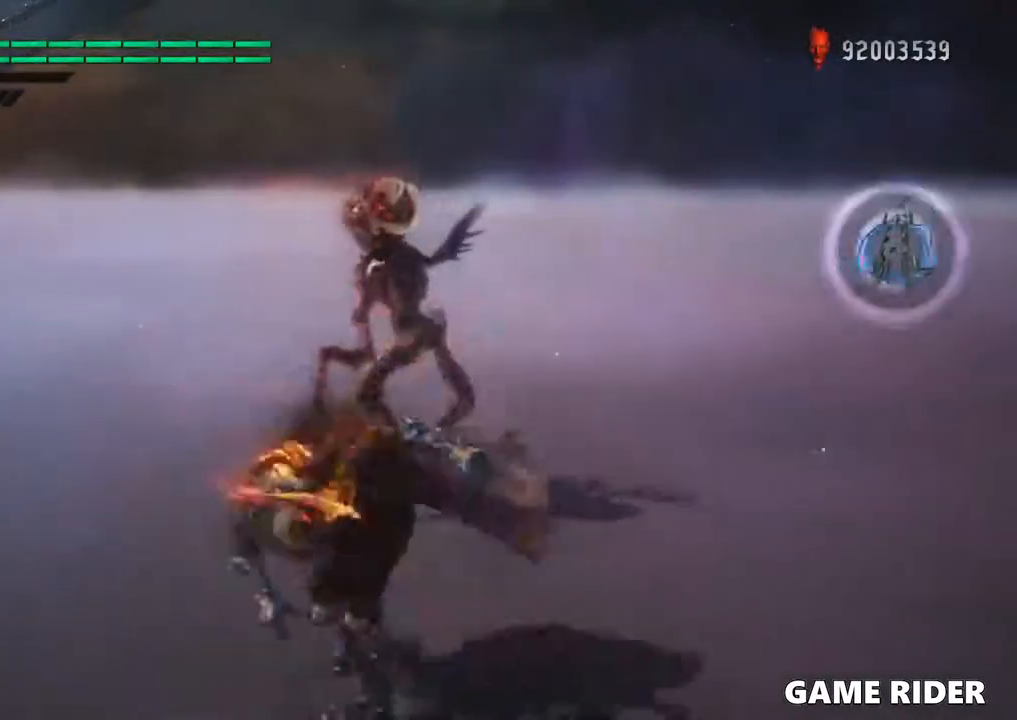
{"buttons": [], "left_stick": "center", "right_stick": "center", "events": [[300, "Y", "down"], [333, "Y", "up"], [400, "Y", "down"], [500, "Y", "up"], [500, "left_stick", "center"]]}
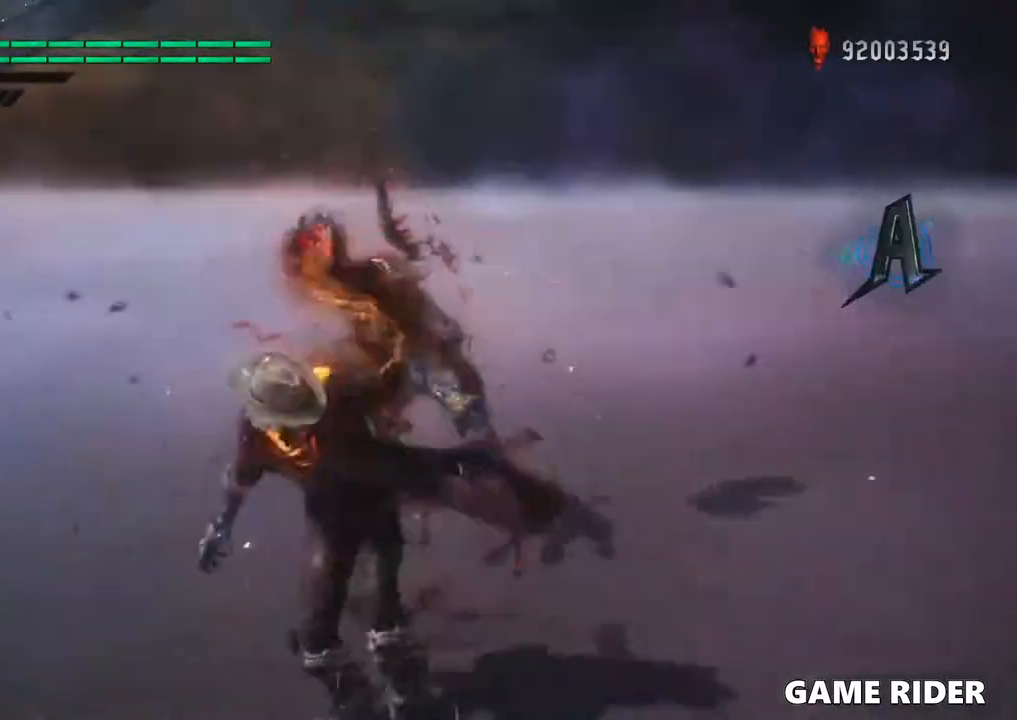
{"buttons": [], "left_stick": "center", "right_stick": "center", "events": []}
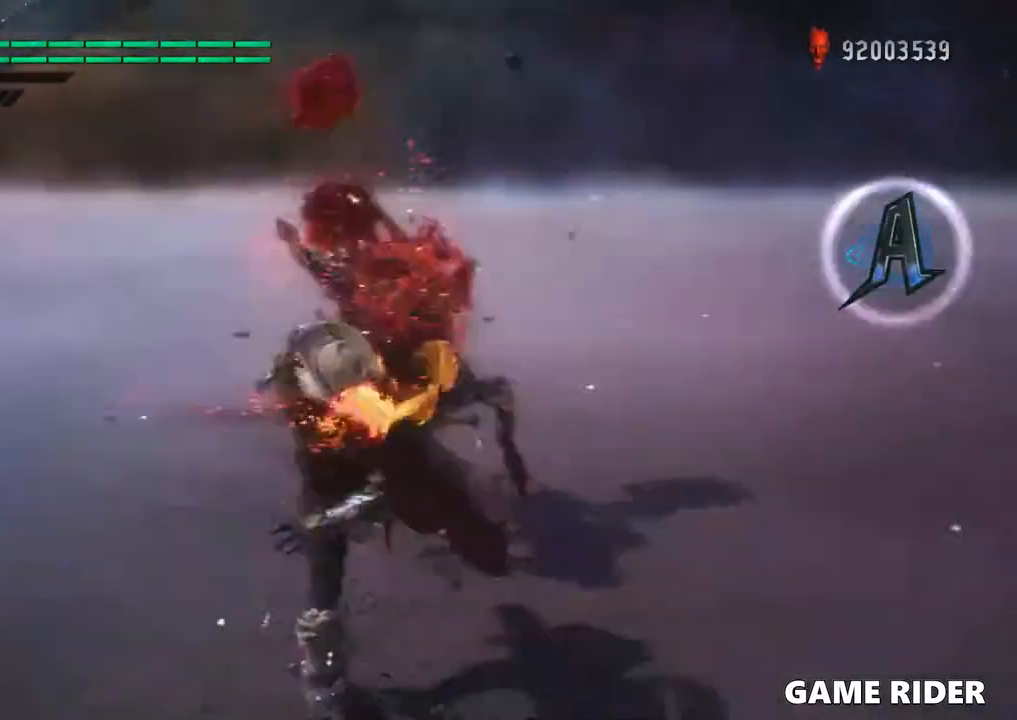
{"buttons": [], "left_stick": "center", "right_stick": "center", "events": [[200, "Y", "down"], [300, "Y", "up"]]}
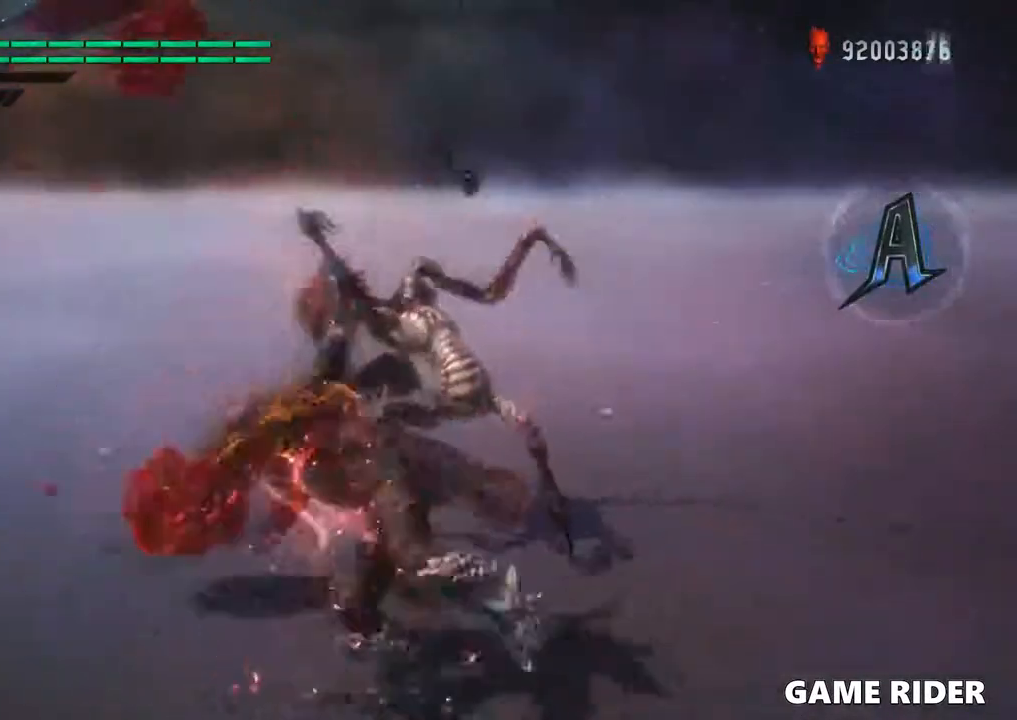
{"buttons": [], "left_stick": "center", "right_stick": "center", "events": []}
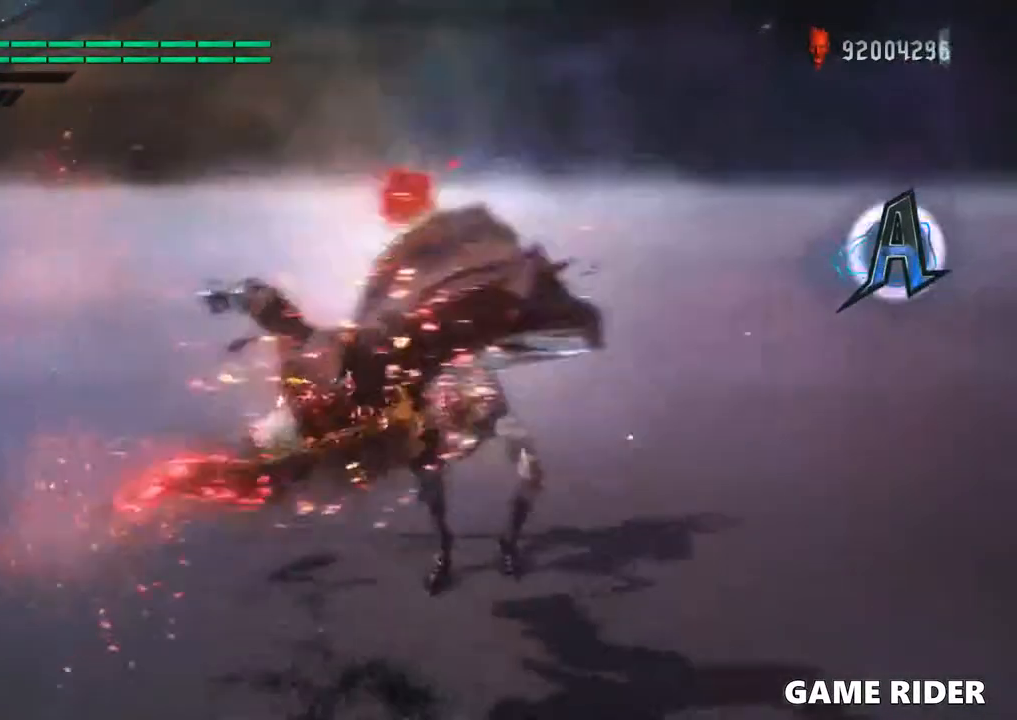
{"buttons": [], "left_stick": "center", "right_stick": "center", "events": []}
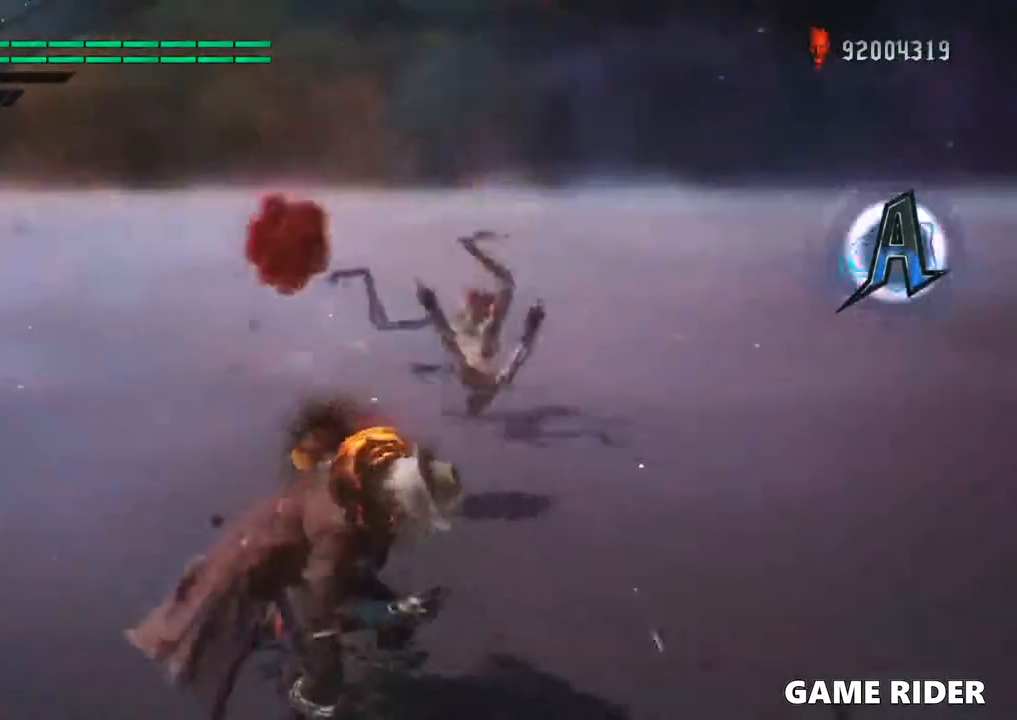
{"buttons": [], "left_stick": "center", "right_stick": "center", "events": [[133, "B", "down"], [266, "B", "up"]]}
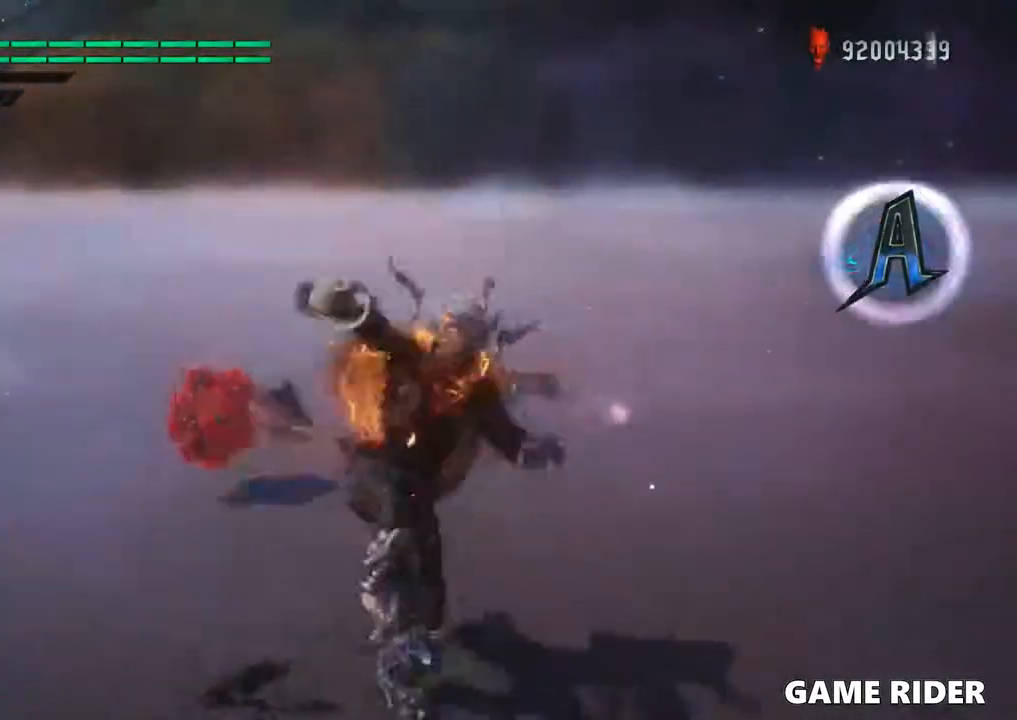
{"buttons": [], "left_stick": "center", "right_stick": "center", "events": []}
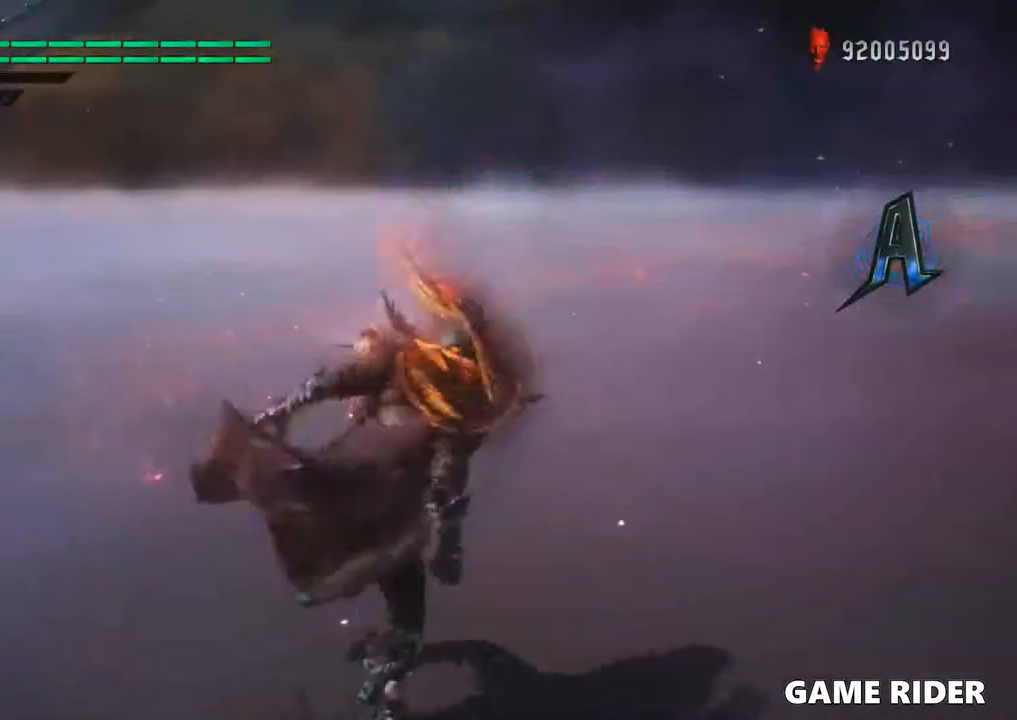
{"buttons": [], "left_stick": "center", "right_stick": "center", "events": [[166, "right_stick", "down"], [233, "right_stick", "left"], [333, "right_stick", "center"]]}
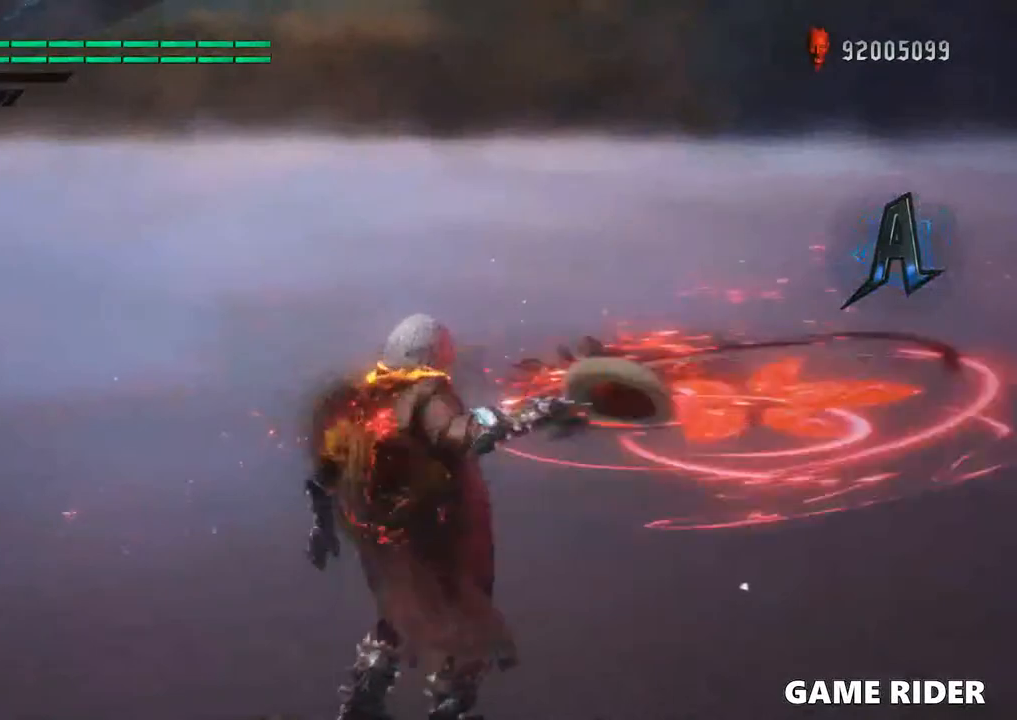
{"buttons": [], "left_stick": "center", "right_stick": "center", "events": []}
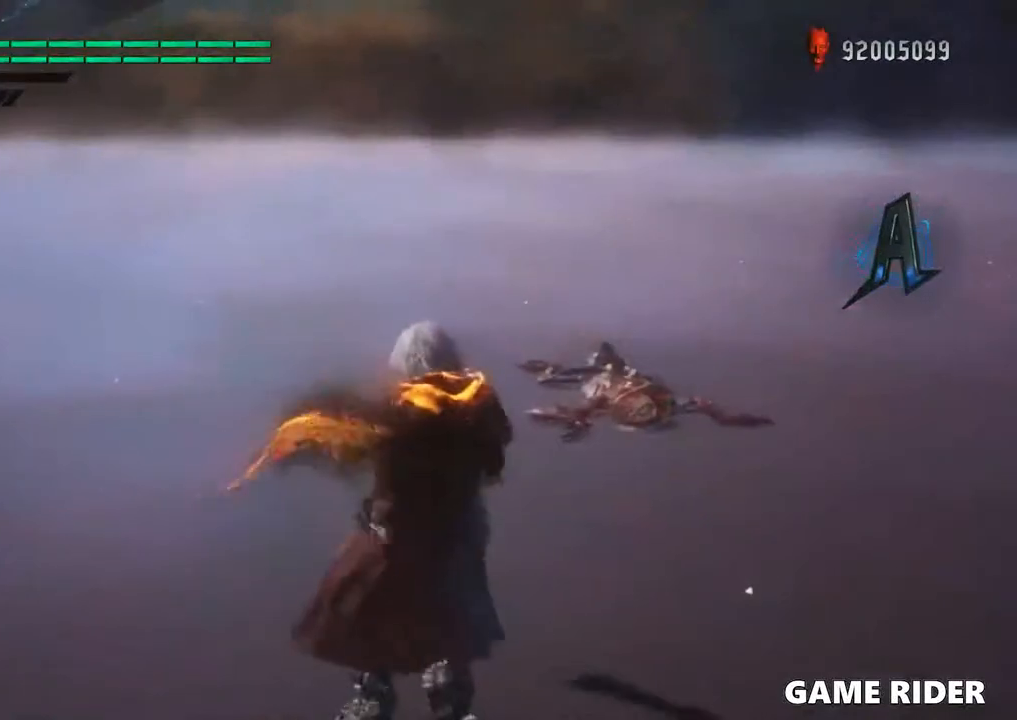
{"buttons": ["B"], "left_stick": "center", "right_stick": "center", "events": [[300, "B", "down"]]}